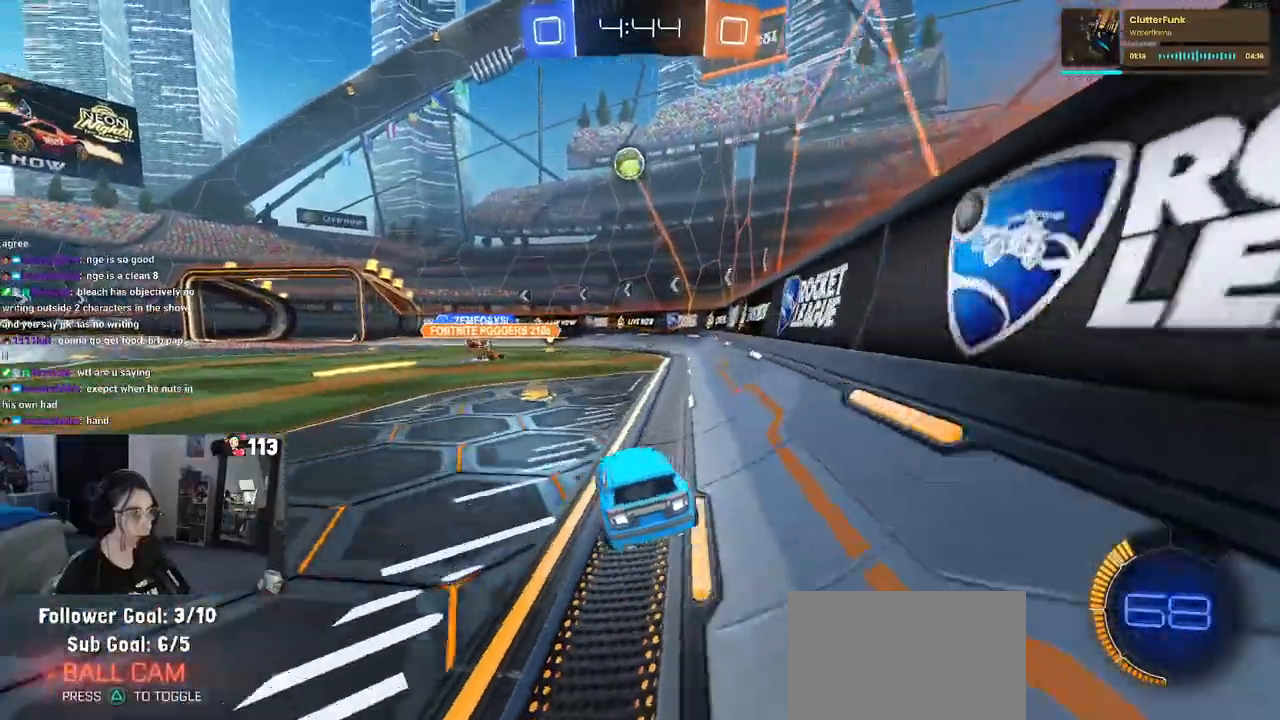
Gameplay with a controller (PlayStation layout); each line is a JSON object with the inputs held at the frame after it. "events" lists button and stick changes between this image and that frame as [ms after this image, input, new state], when the widget could be followed in between.
{"buttons": ["R2"], "left_stick": "left", "right_stick": "center", "events": []}
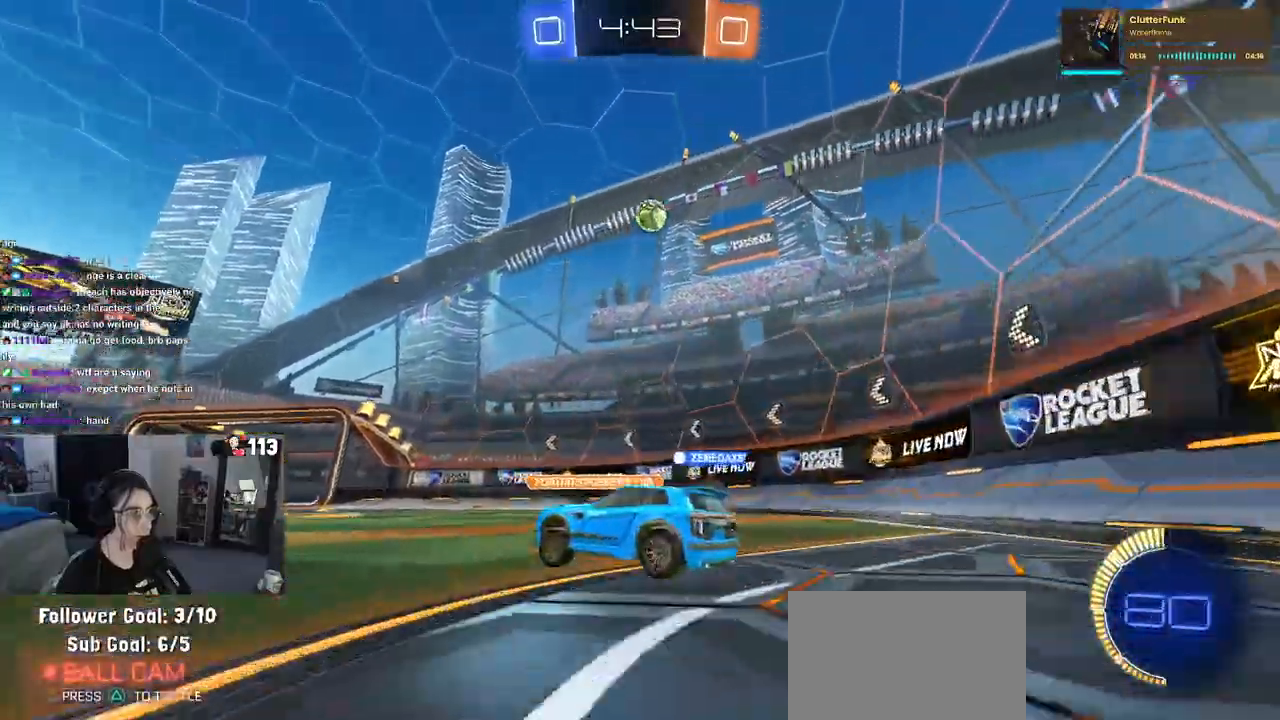
{"buttons": ["R2"], "left_stick": "left", "right_stick": "center", "events": []}
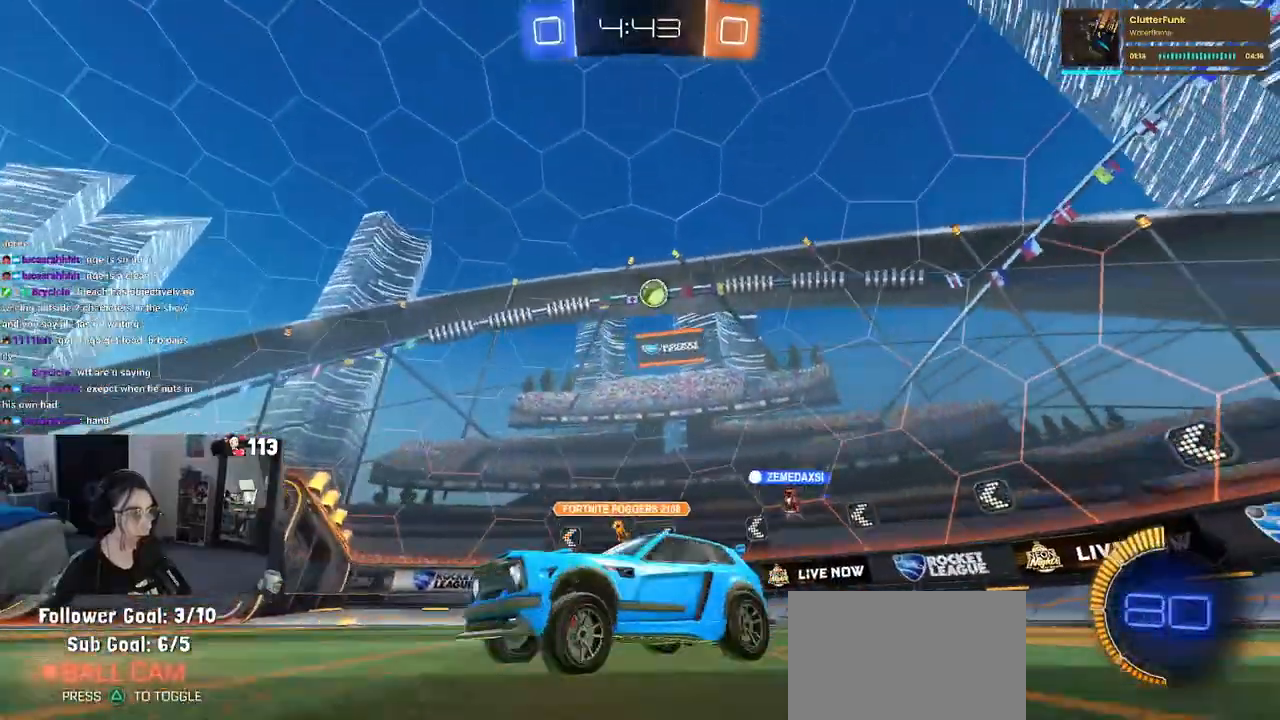
{"buttons": ["R2"], "left_stick": "left", "right_stick": "center", "events": [[17, "left_stick", "center"], [250, "left_stick", "left"]]}
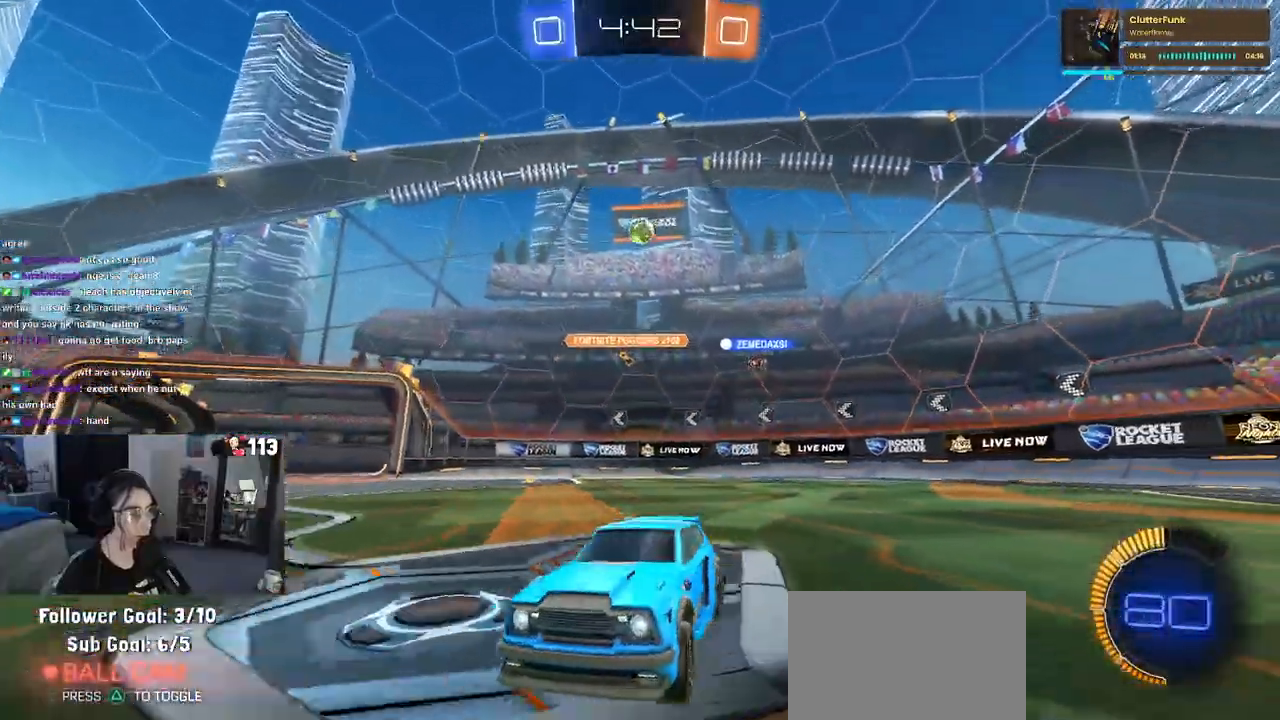
{"buttons": ["R2"], "left_stick": "right", "right_stick": "center", "events": [[150, "left_stick", "center"], [300, "left_stick", "right"]]}
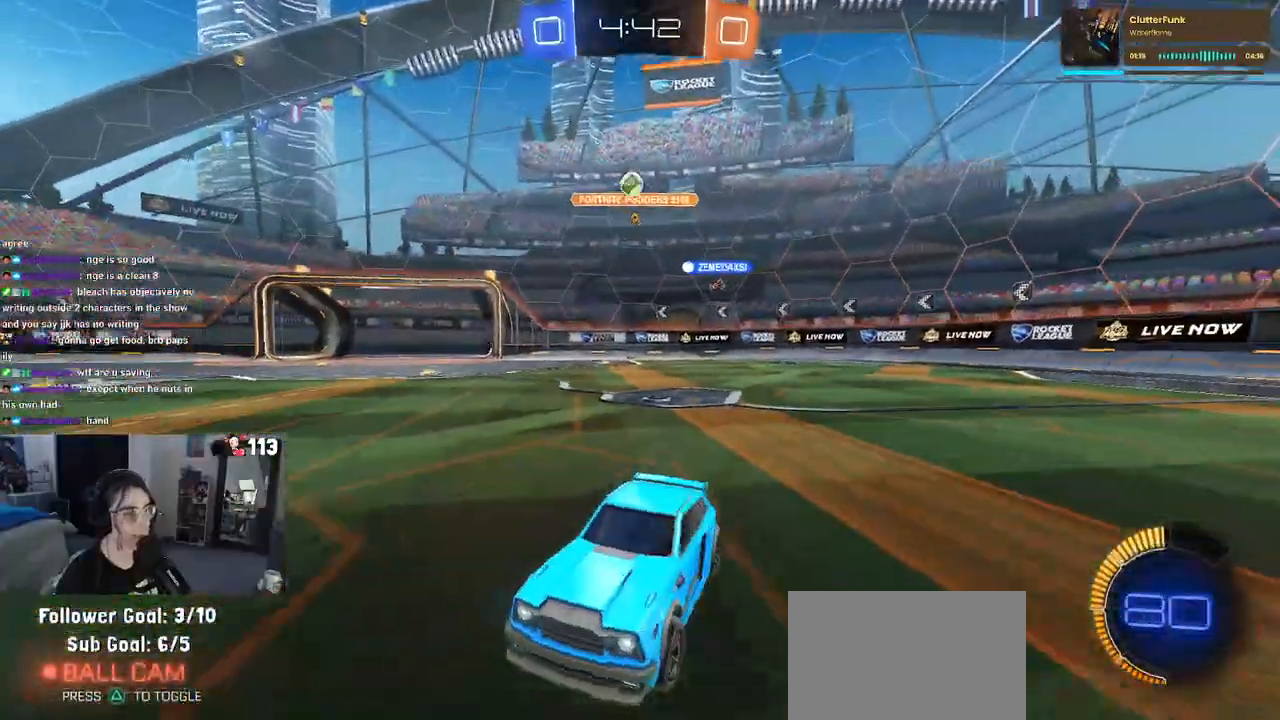
{"buttons": ["R2"], "left_stick": "left", "right_stick": "center", "events": [[483, "left_stick", "left"]]}
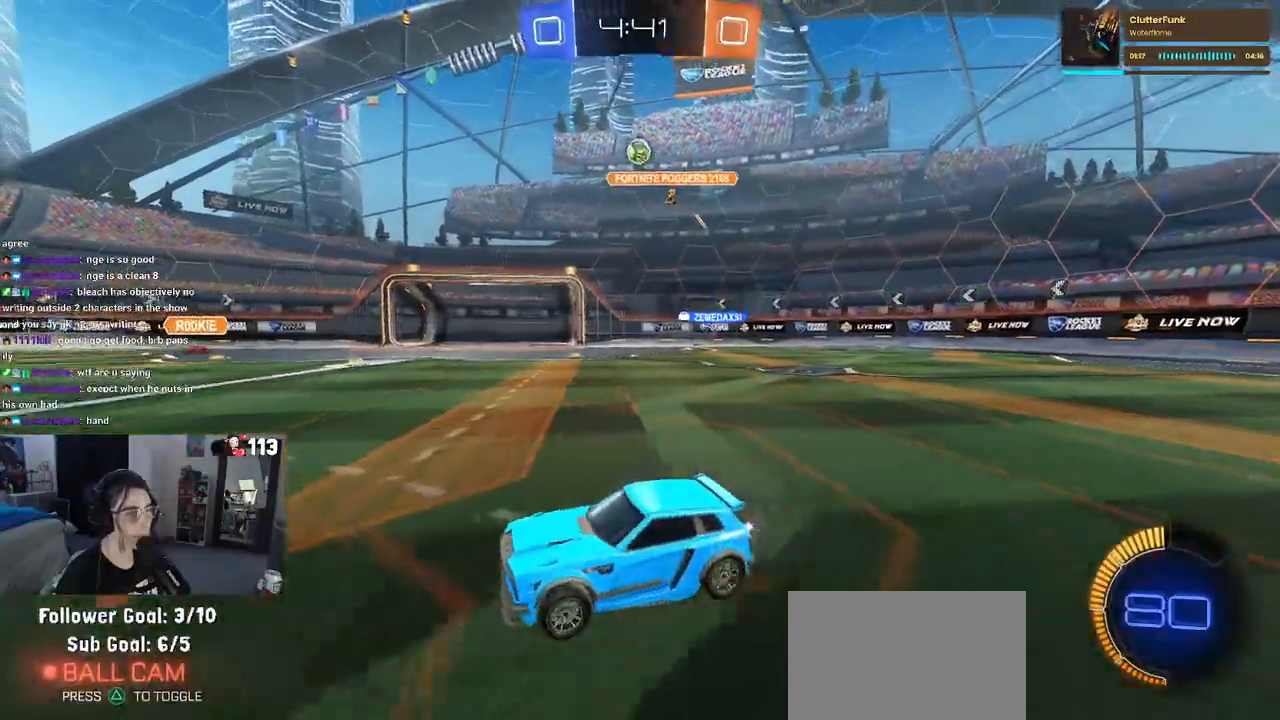
{"buttons": ["R2"], "left_stick": "left", "right_stick": "center", "events": [[200, "left_stick", "center"], [400, "left_stick", "left"]]}
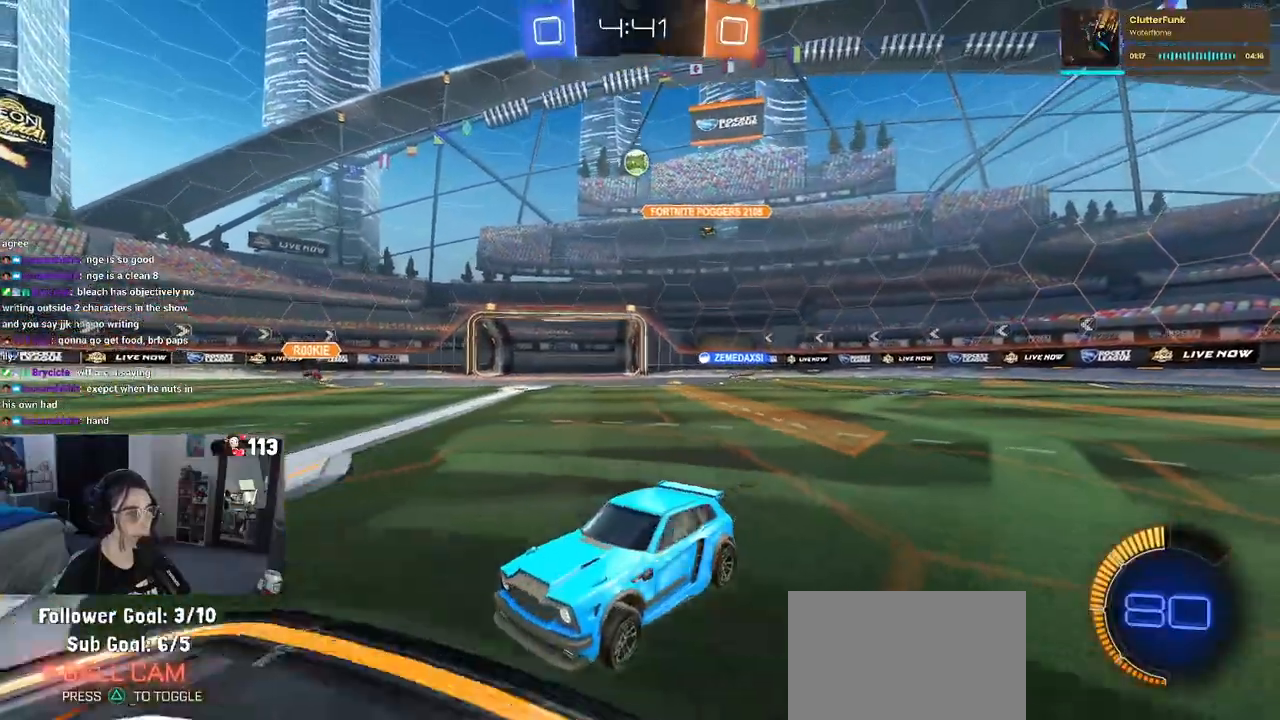
{"buttons": ["R2"], "left_stick": "left", "right_stick": "center", "events": [[100, "left_stick", "center"], [167, "left_stick", "down-right"], [383, "left_stick", "center"], [450, "left_stick", "left"]]}
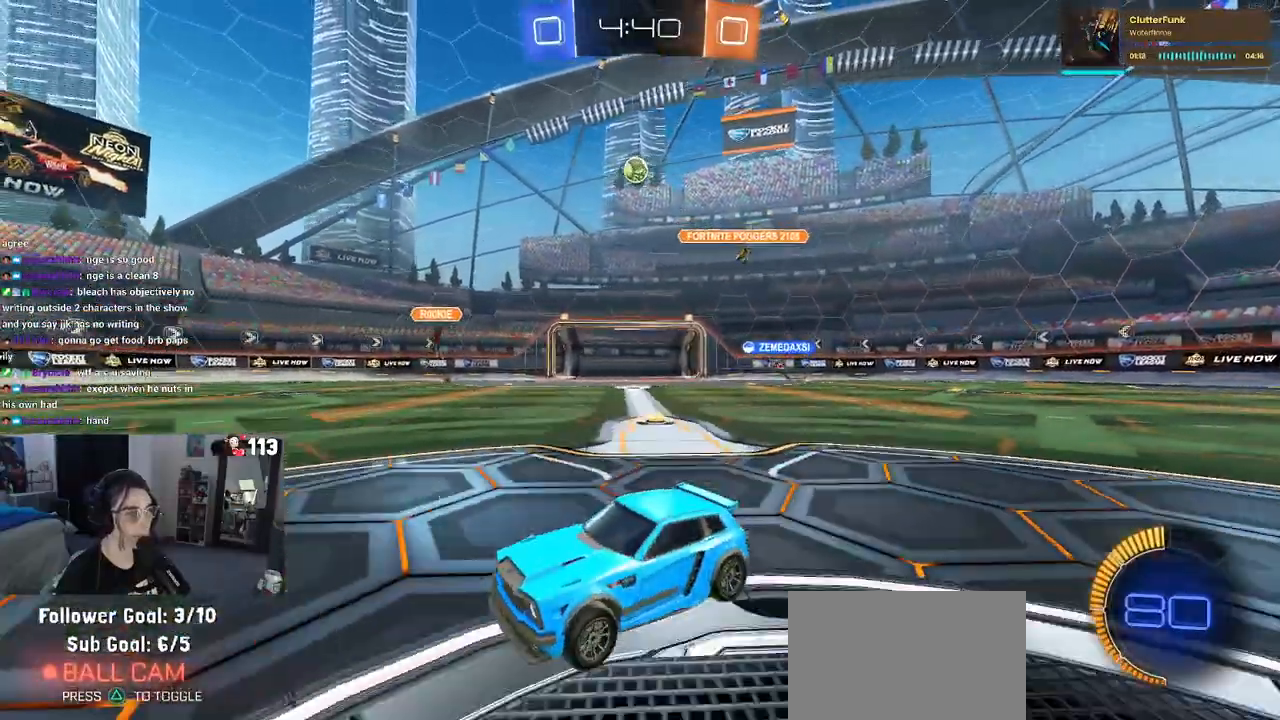
{"buttons": ["R1", "R2"], "left_stick": "center", "right_stick": "center", "events": [[367, "R1", "down"], [433, "left_stick", "center"]]}
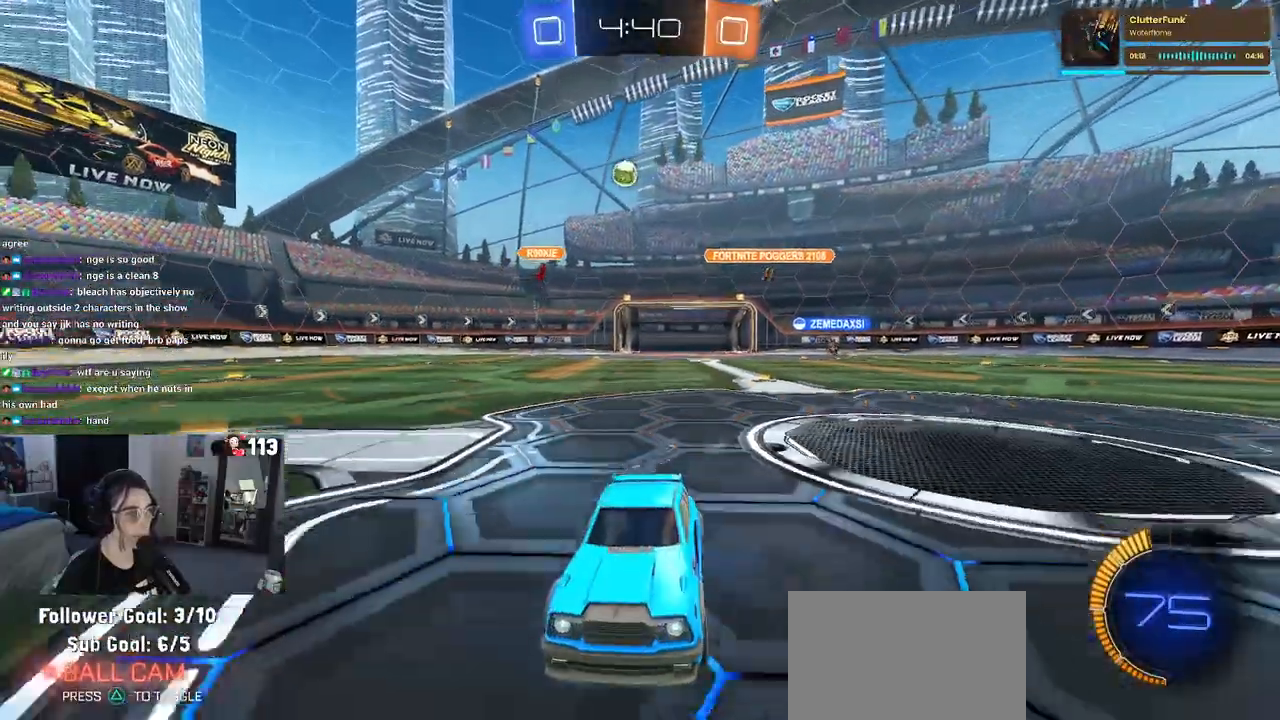
{"buttons": ["R1", "R2"], "left_stick": "right", "right_stick": "center", "events": [[283, "left_stick", "right"]]}
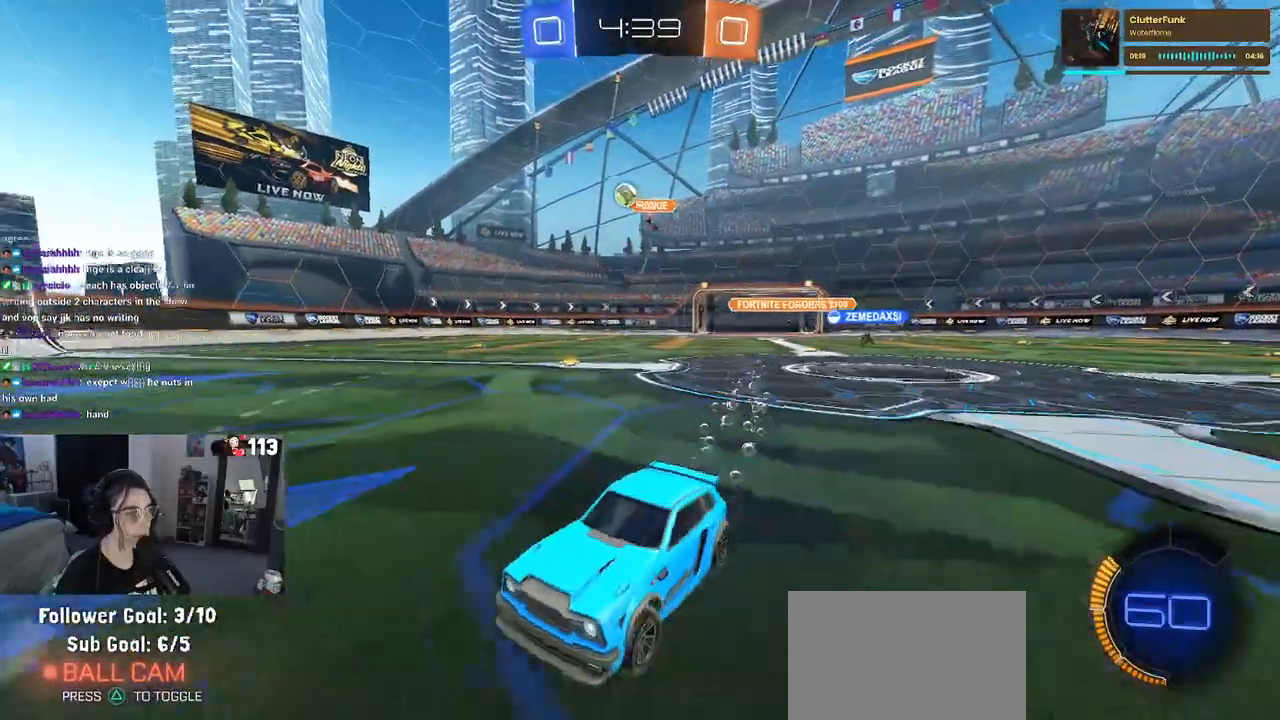
{"buttons": ["R1", "R2"], "left_stick": "right", "right_stick": "center", "events": [[50, "R1", "up"], [133, "left_stick", "center"], [300, "R1", "down"], [367, "TRIANGLE", "down"], [500, "TRIANGLE", "up"], [500, "left_stick", "right"]]}
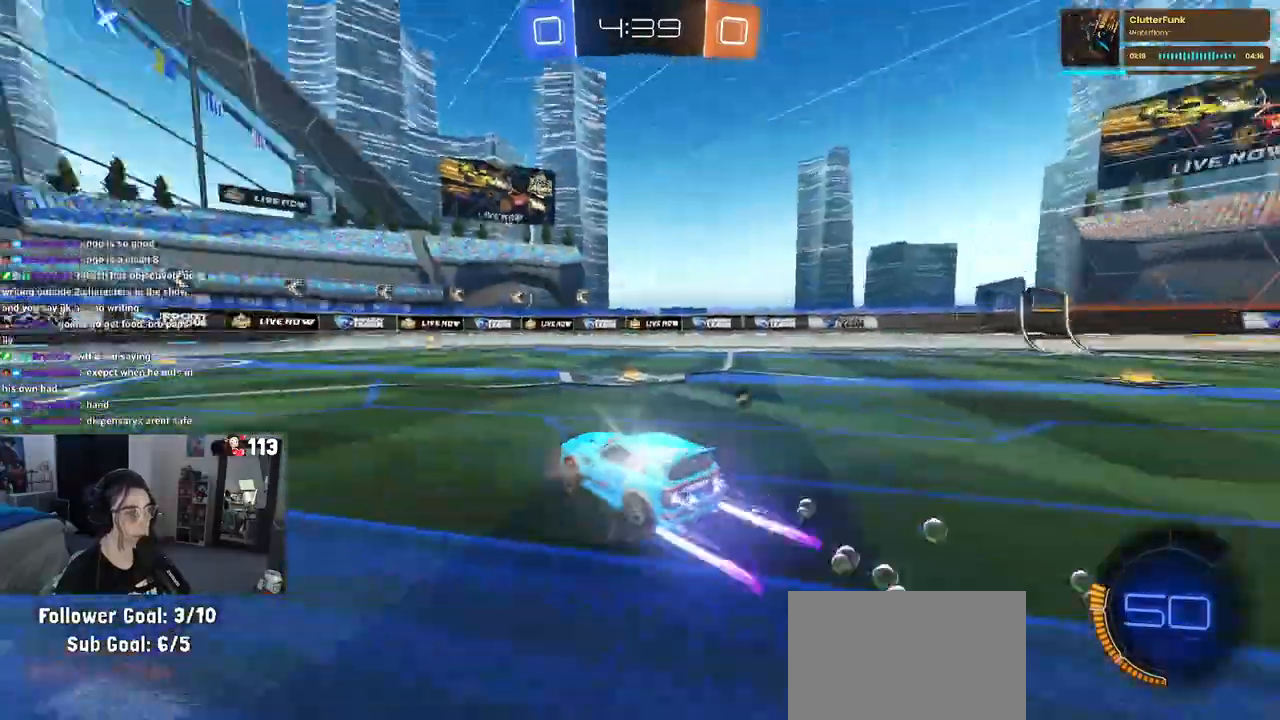
{"buttons": ["R2"], "left_stick": "center", "right_stick": "center", "events": [[133, "left_stick", "center"], [183, "R1", "up"], [283, "TRIANGLE", "down"], [317, "left_stick", "left"], [433, "TRIANGLE", "up"], [467, "left_stick", "center"]]}
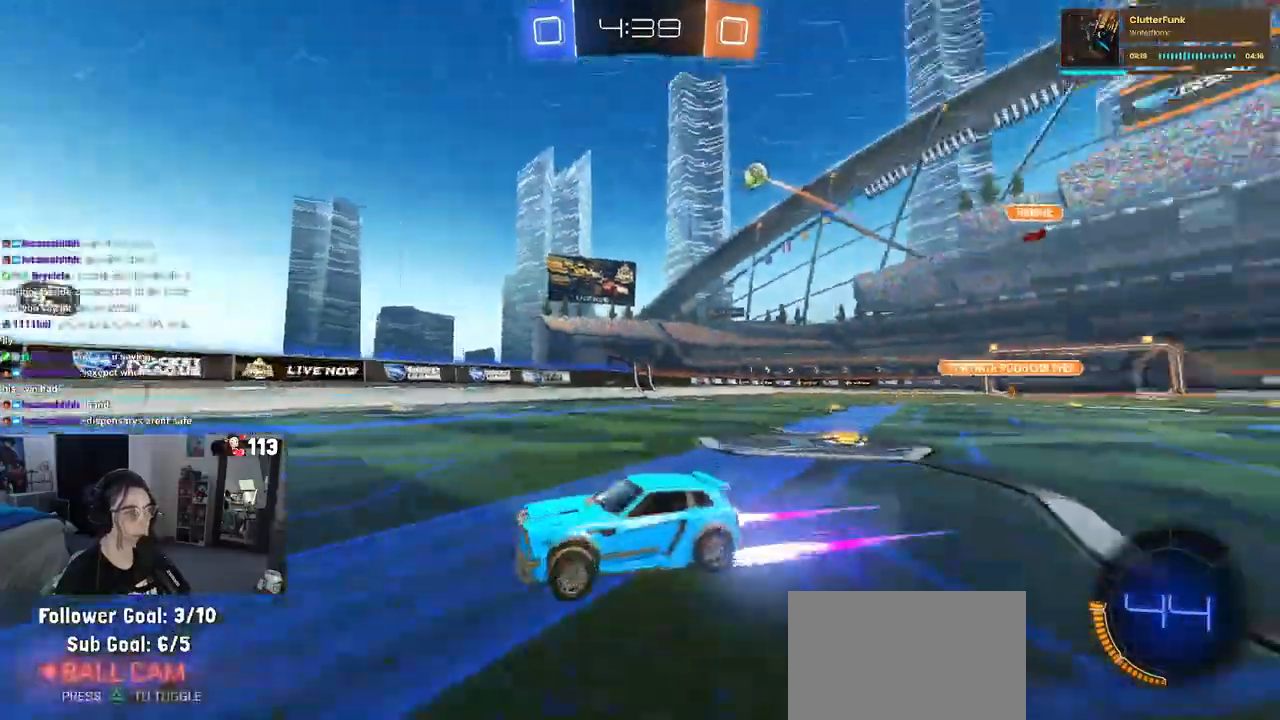
{"buttons": ["L2"], "left_stick": "right", "right_stick": "center", "events": [[233, "left_stick", "right"], [350, "R2", "up"], [400, "L2", "down"]]}
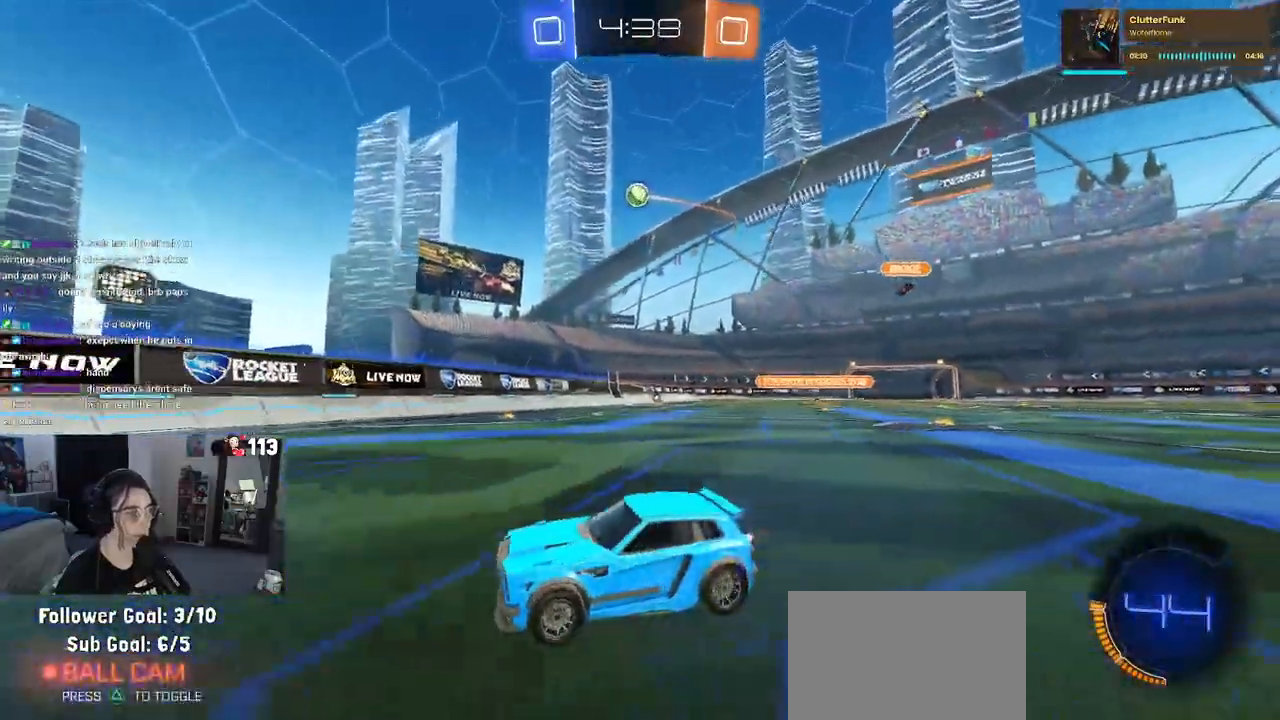
{"buttons": ["SQUARE", "R2"], "left_stick": "left", "right_stick": "center", "events": [[17, "left_stick", "center"], [100, "L2", "up"], [100, "R2", "down"], [367, "left_stick", "left"], [400, "SQUARE", "down"]]}
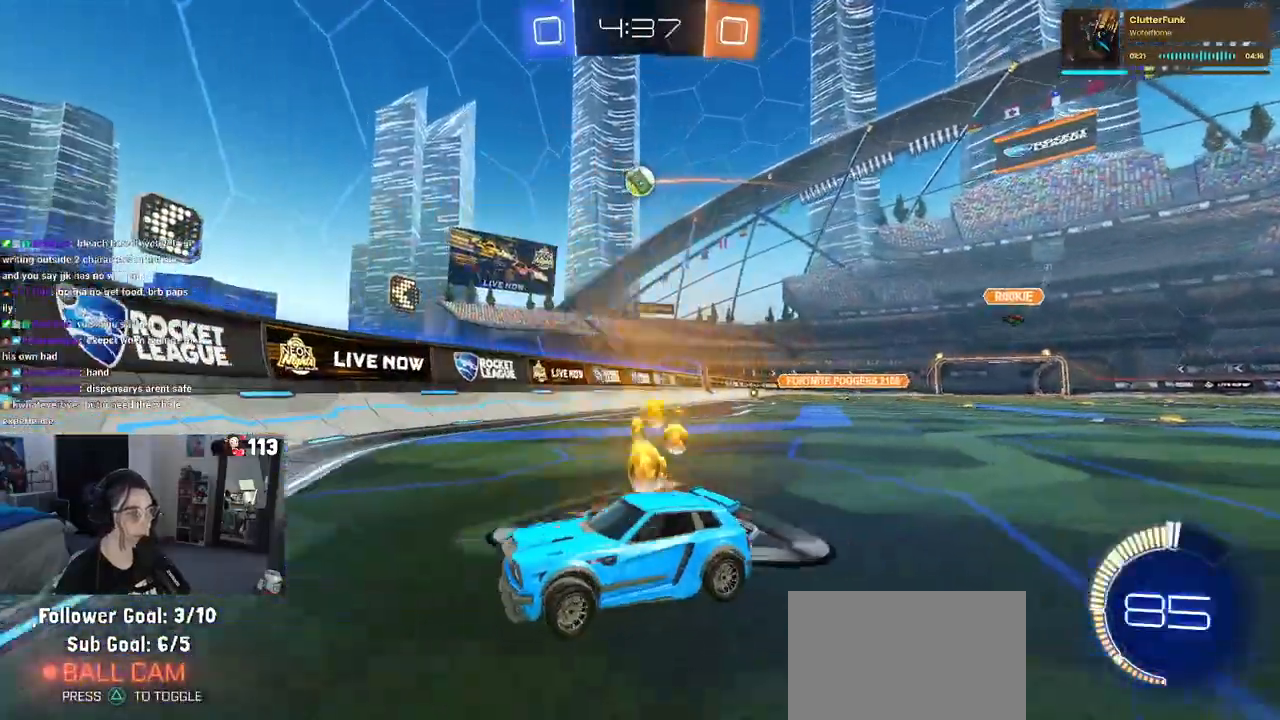
{"buttons": ["R2"], "left_stick": "left", "right_stick": "center", "events": [[50, "SQUARE", "up"]]}
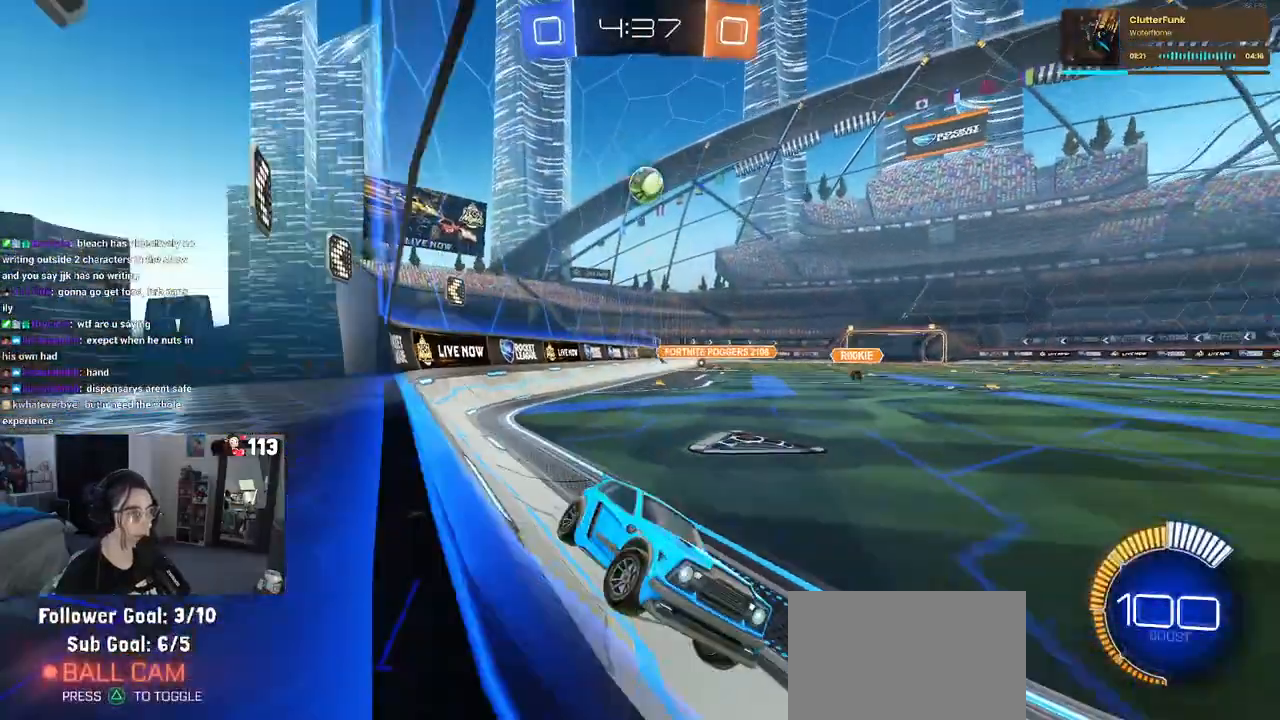
{"buttons": ["L2"], "left_stick": "right", "right_stick": "center", "events": [[83, "R2", "up"], [233, "left_stick", "center"], [317, "left_stick", "right"], [367, "L2", "down"]]}
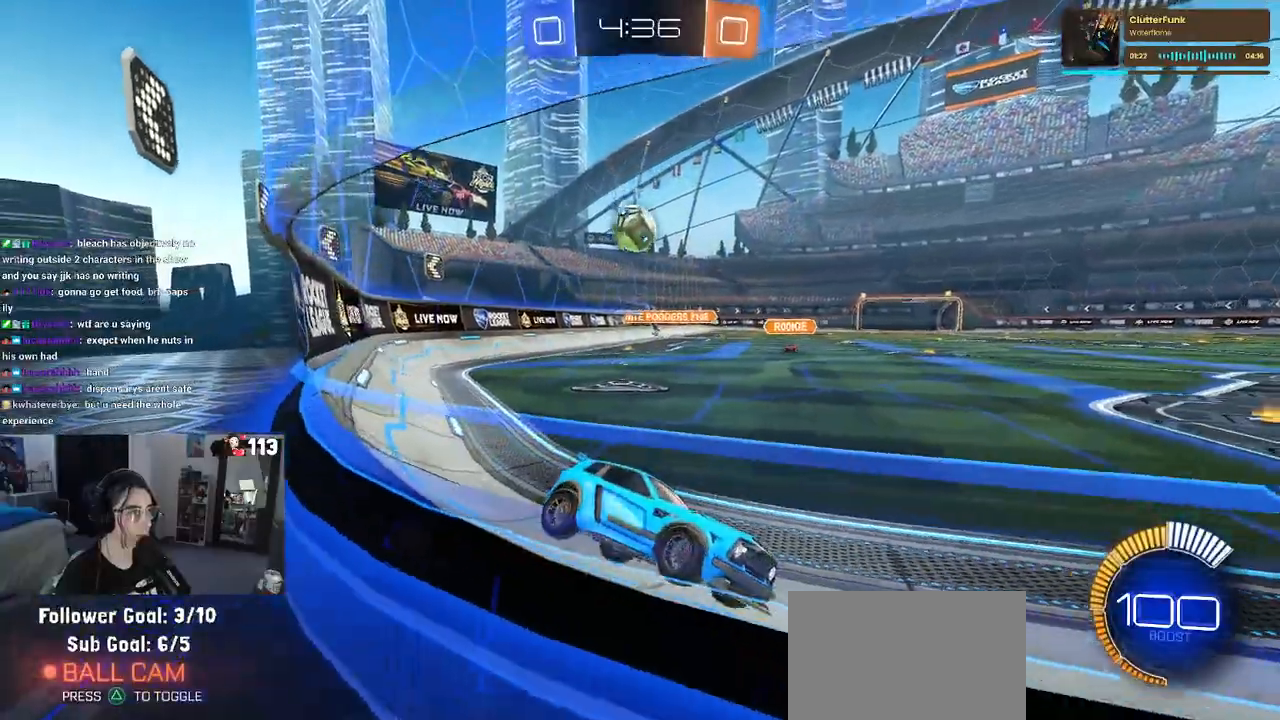
{"buttons": [], "left_stick": "down-right", "right_stick": "center"}
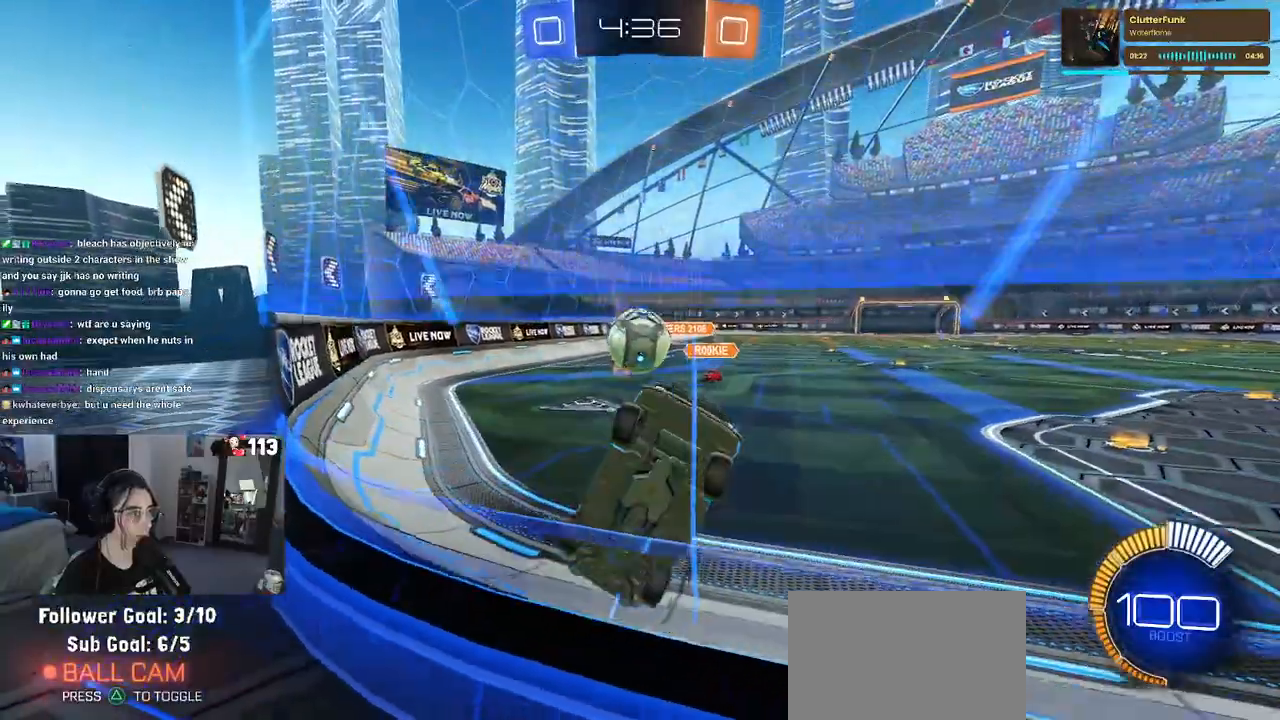
{"buttons": [], "left_stick": "down-right", "right_stick": "center", "events": [[17, "left_stick", "center"], [100, "left_stick", "left"], [167, "R2", "down"], [250, "left_stick", "center"], [433, "R2", "up"], [433, "left_stick", "down-right"]]}
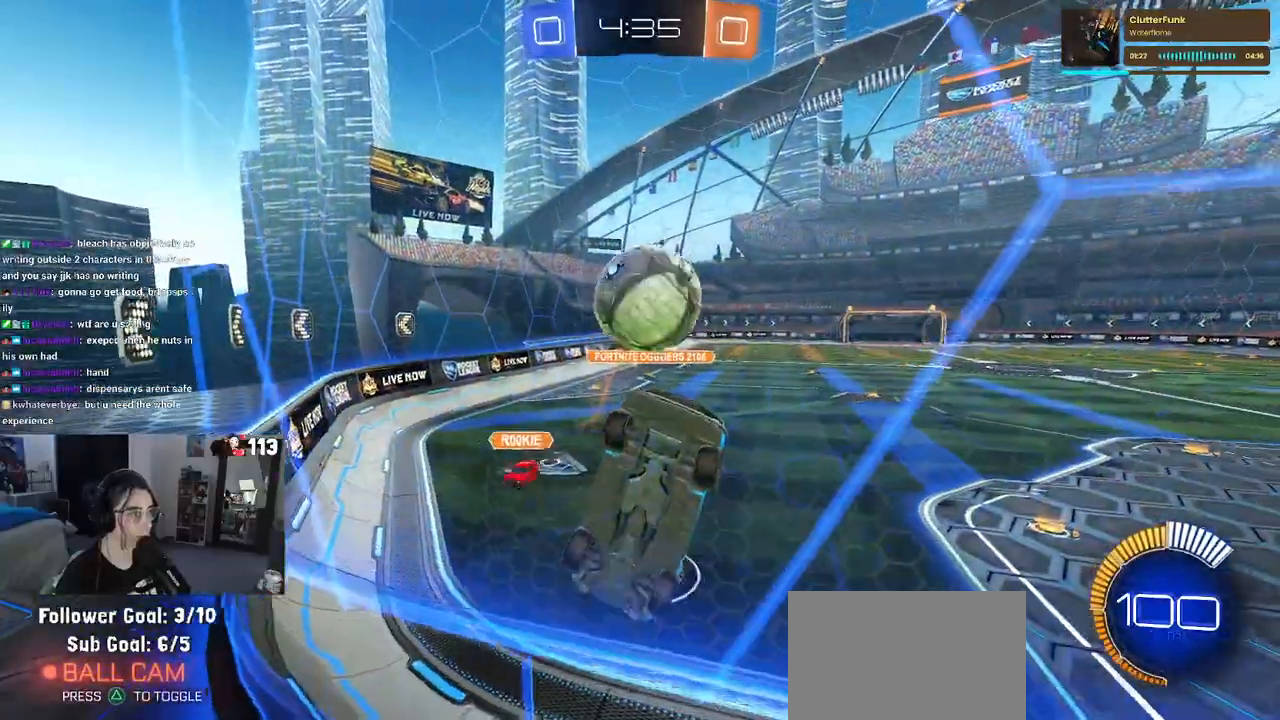
{"buttons": ["R1", "R2"], "left_stick": "center", "right_stick": "center", "events": [[33, "R2", "down"], [50, "left_stick", "center"], [117, "left_stick", "left"], [150, "R1", "down"], [483, "left_stick", "center"]]}
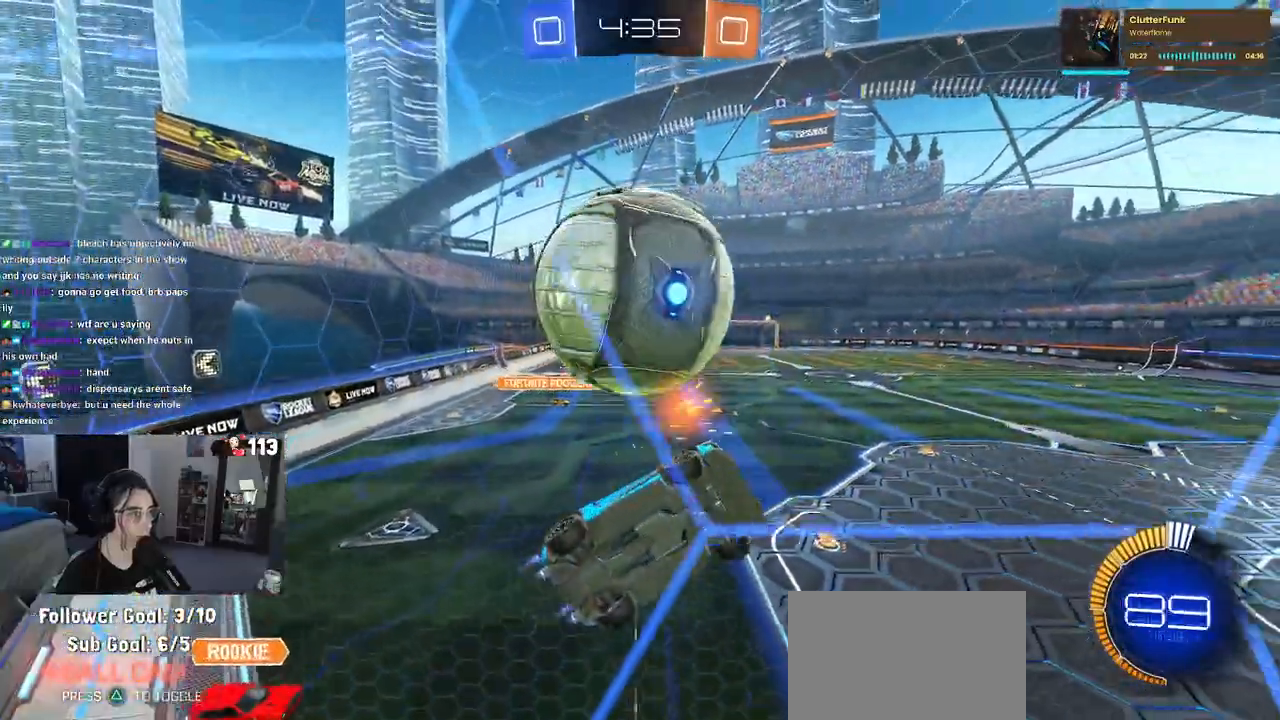
{"buttons": ["R2"], "left_stick": "left", "right_stick": "center", "events": [[83, "R1", "up"], [167, "left_stick", "right"], [267, "L2", "down"], [267, "R2", "up"], [267, "left_stick", "center"], [367, "left_stick", "left"], [417, "R2", "down"], [433, "L2", "up"]]}
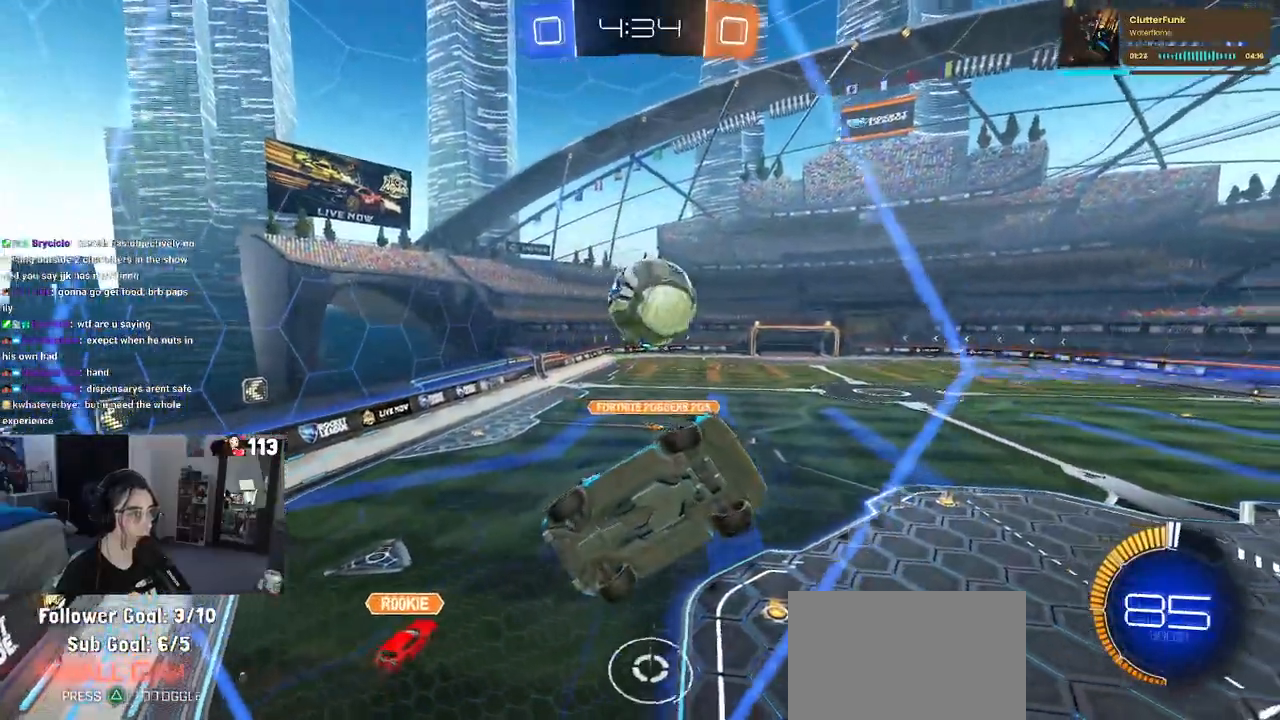
{"buttons": ["SQUARE", "R2"], "left_stick": "left", "right_stick": "center", "events": [[383, "SQUARE", "down"]]}
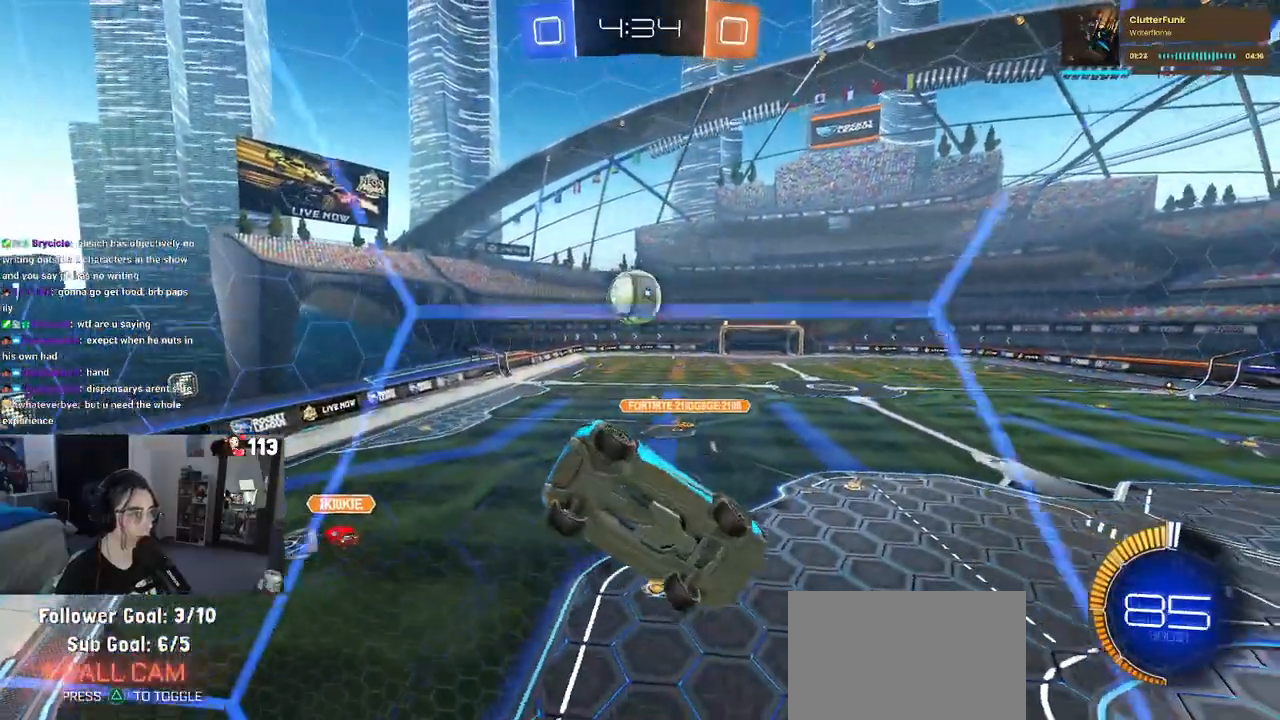
{"buttons": ["R2"], "left_stick": "left", "right_stick": "center", "events": [[33, "SQUARE", "up"]]}
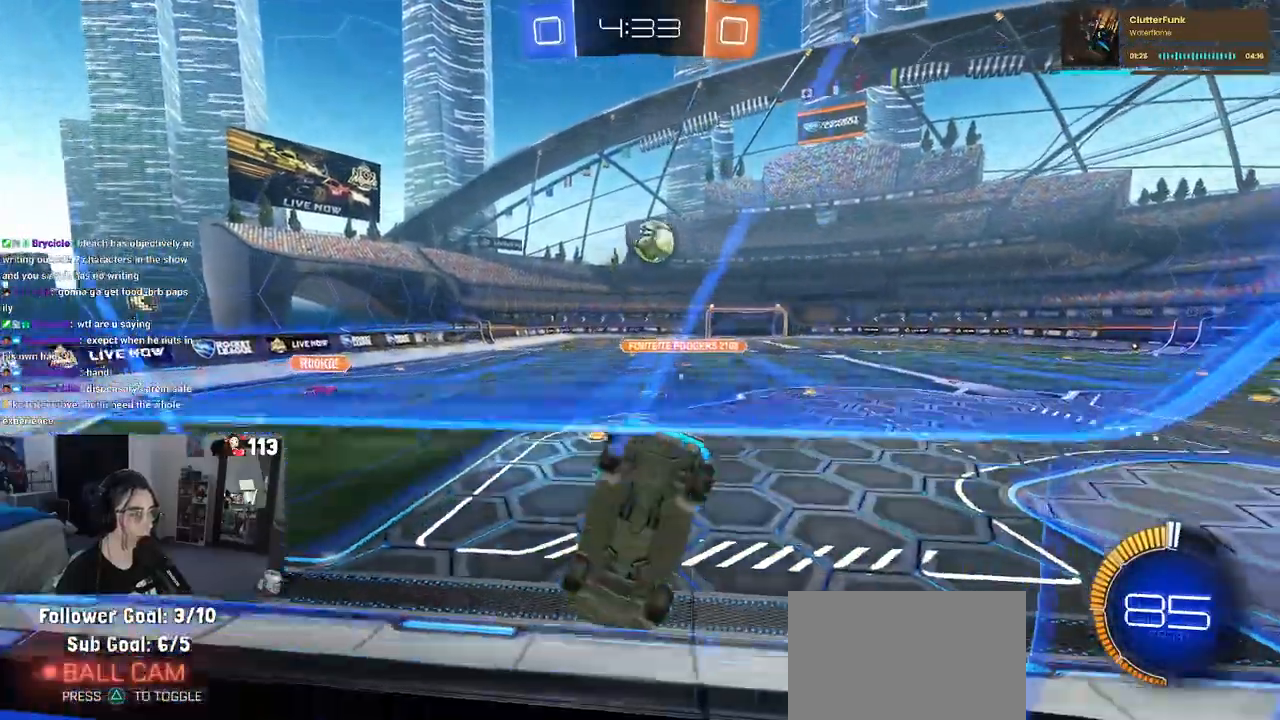
{"buttons": ["R2"], "left_stick": "right", "right_stick": "center", "events": [[133, "left_stick", "center"], [183, "left_stick", "right"]]}
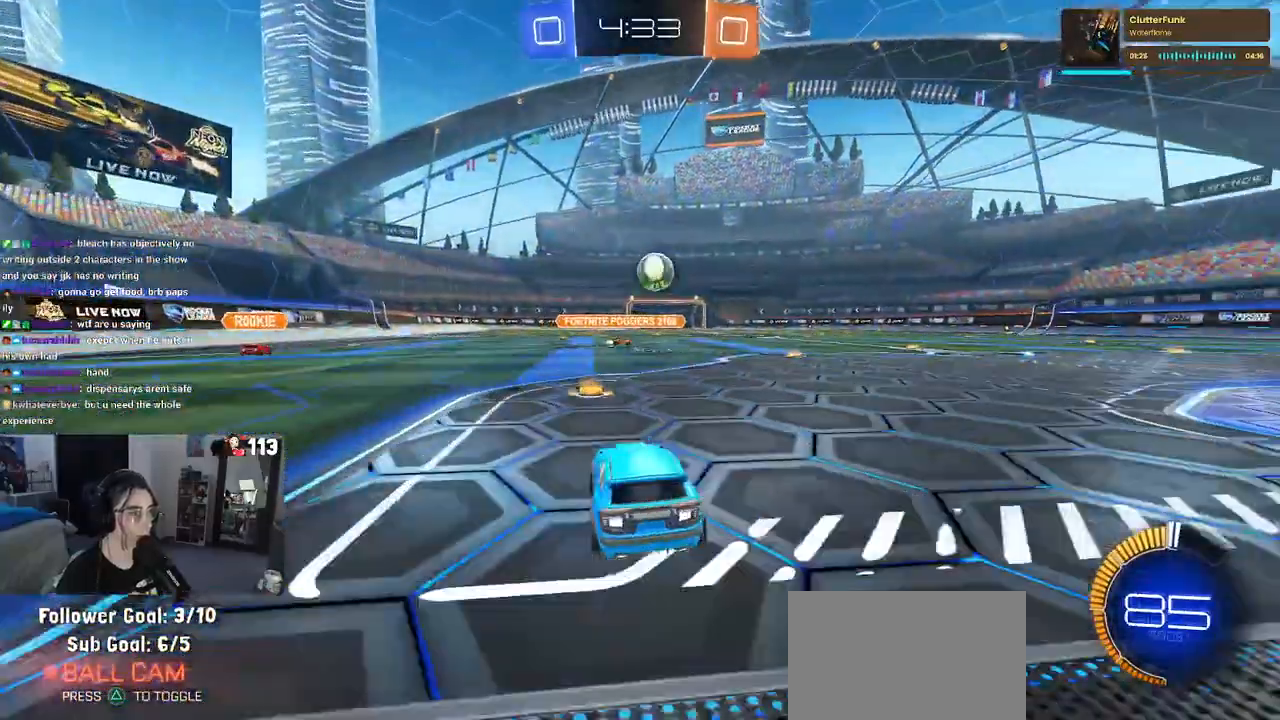
{"buttons": ["R2"], "left_stick": "center", "right_stick": "center", "events": [[83, "left_stick", "center"], [250, "left_stick", "right"], [483, "left_stick", "center"]]}
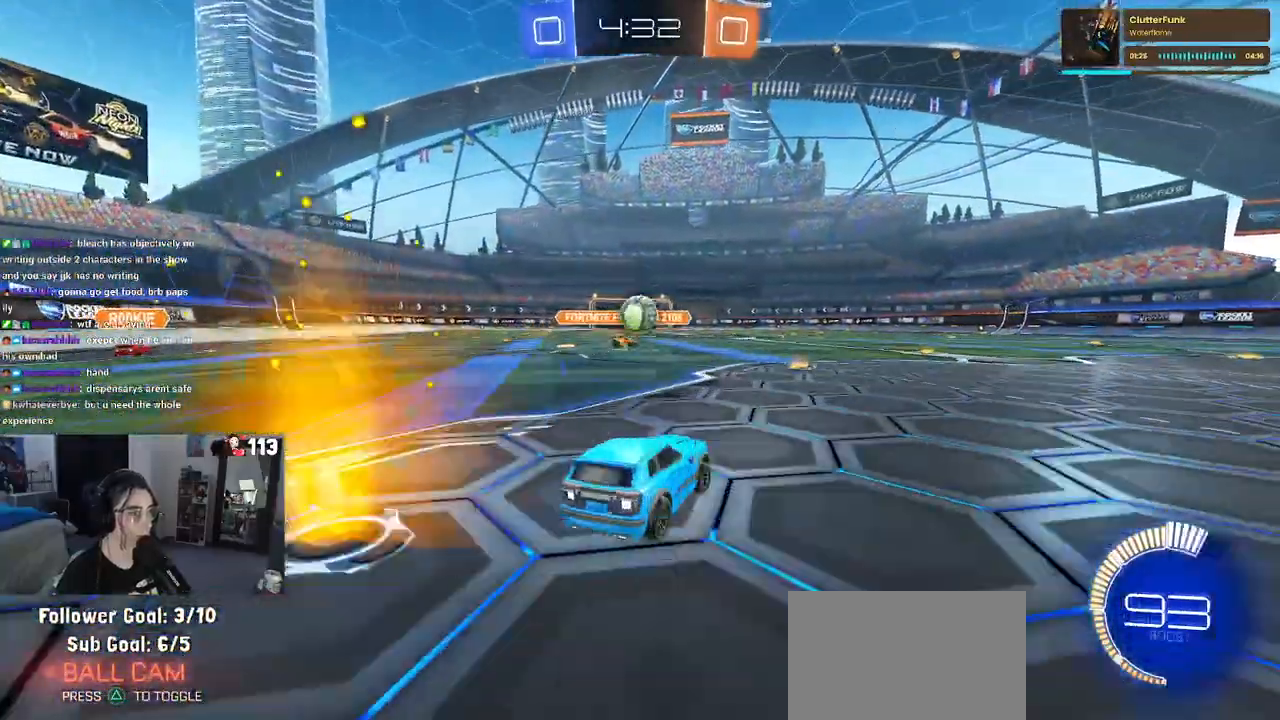
{"buttons": ["L2"], "left_stick": "right", "right_stick": "center", "events": [[150, "left_stick", "left"], [183, "L2", "down"], [200, "R2", "up"], [283, "left_stick", "down-right"], [300, "R2", "down"], [333, "L2", "up"], [467, "R2", "up"], [483, "L2", "down"], [483, "left_stick", "right"]]}
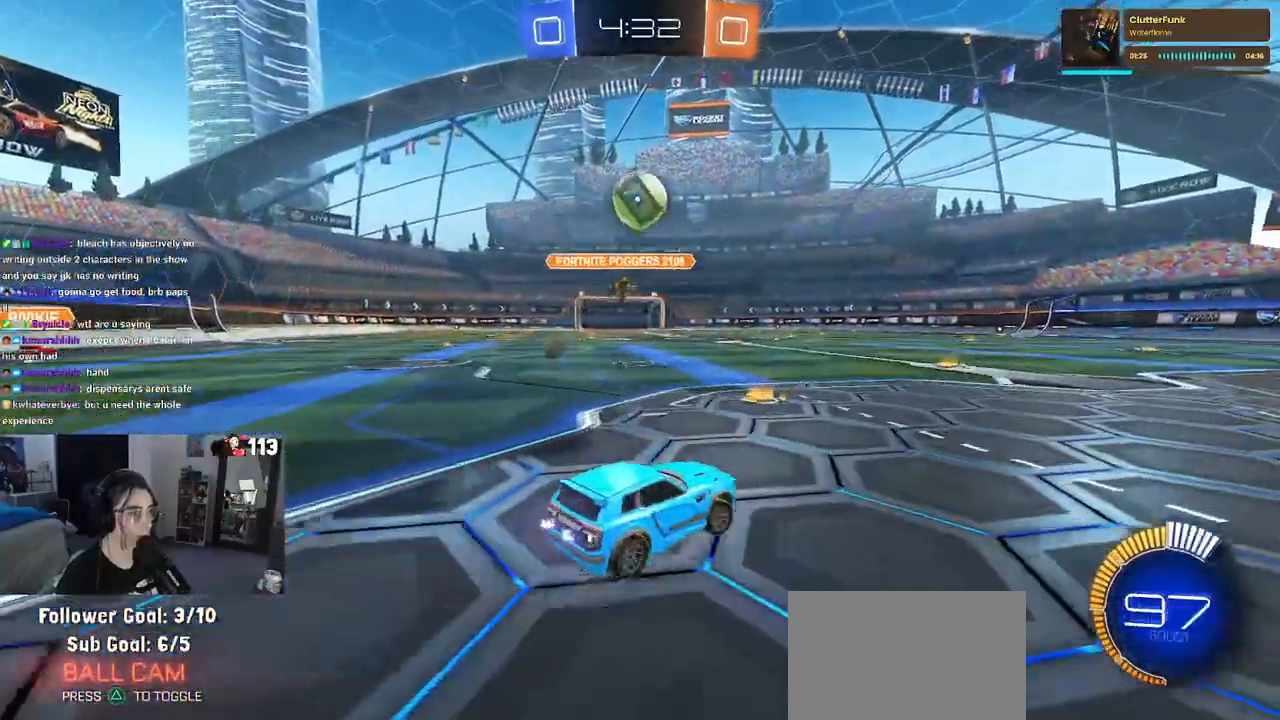
{"buttons": ["R2"], "left_stick": "right", "right_stick": "center", "events": [[117, "L2", "up"], [117, "R2", "down"]]}
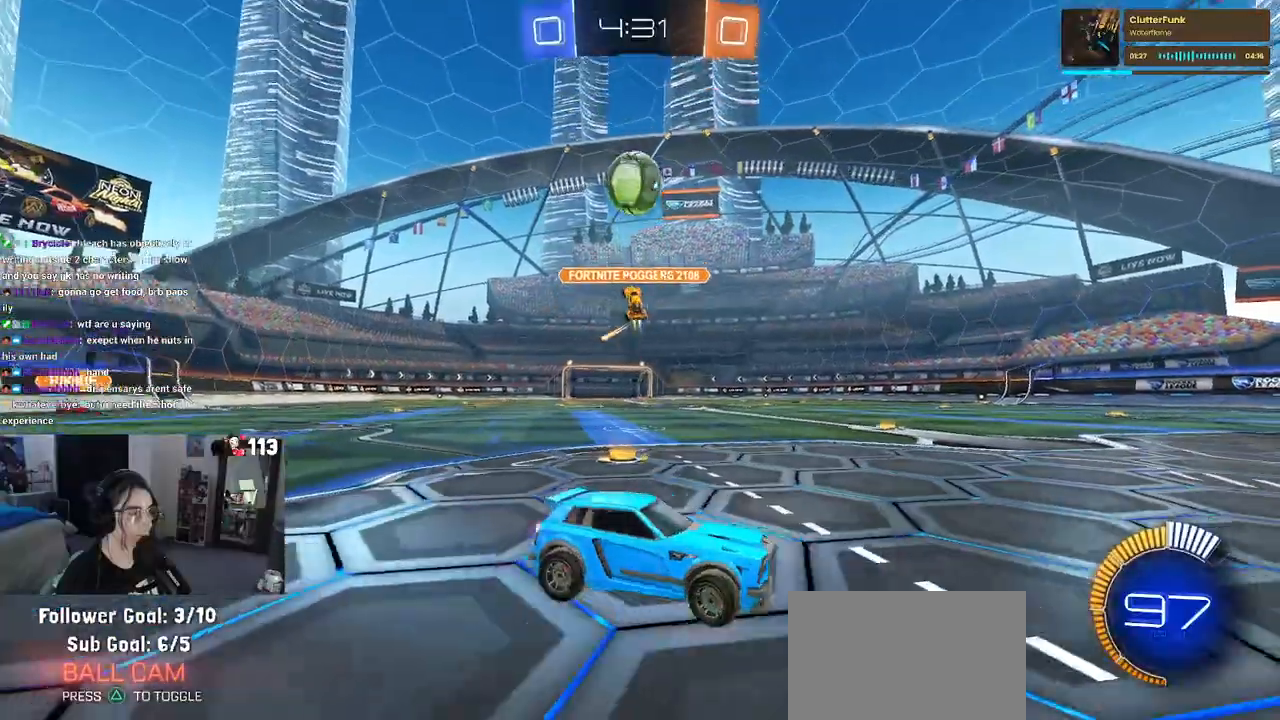
{"buttons": ["R2"], "left_stick": "right", "right_stick": "center", "events": []}
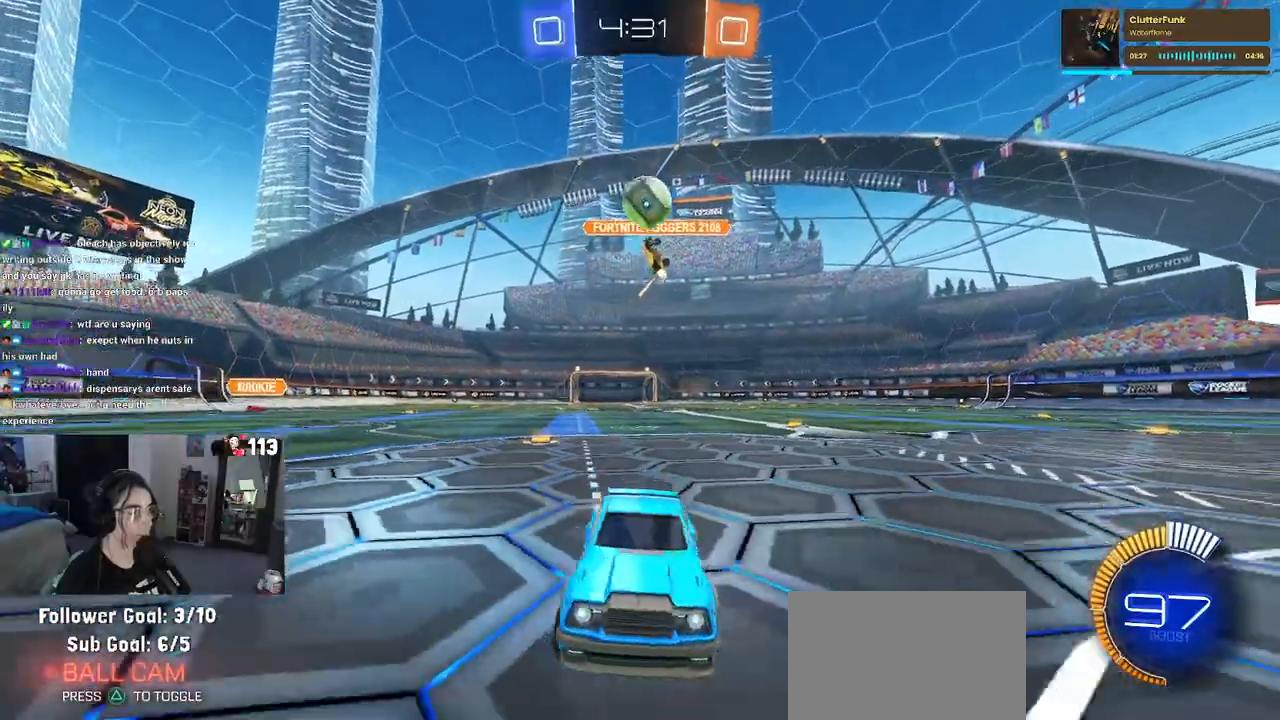
{"buttons": ["R2"], "left_stick": "left", "right_stick": "center", "events": [[33, "left_stick", "center"], [183, "left_stick", "left"], [383, "SQUARE", "down"], [500, "SQUARE", "up"]]}